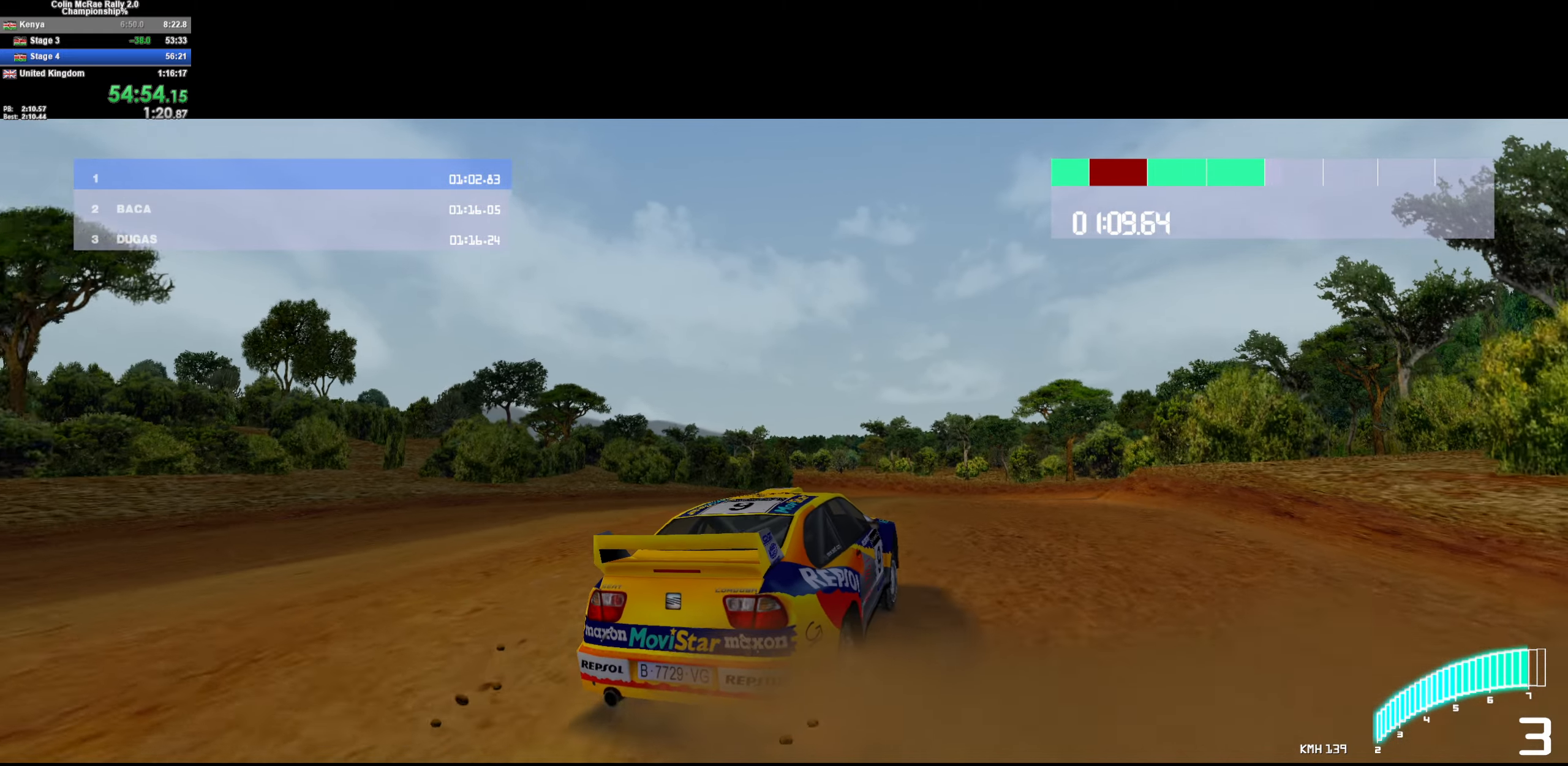
Gameplay with keyboard; each line is a JSON object with the keys held at the frame after it. "events" lists presses ("down") and releases ("up") of "/", "a", "d", "quote", "s" and "w" between this image and that frame as [ms after this image, input, new state], when the widget could be followed in between. No other keys are recorded. Mouse input is not recorded.
{"keys": ["d", "w"], "events": [[133, "/", "down"], [133, "d", "up"], [233, "/", "up"], [233, "d", "down"], [366, "d", "up"], [416, "d", "down"]]}
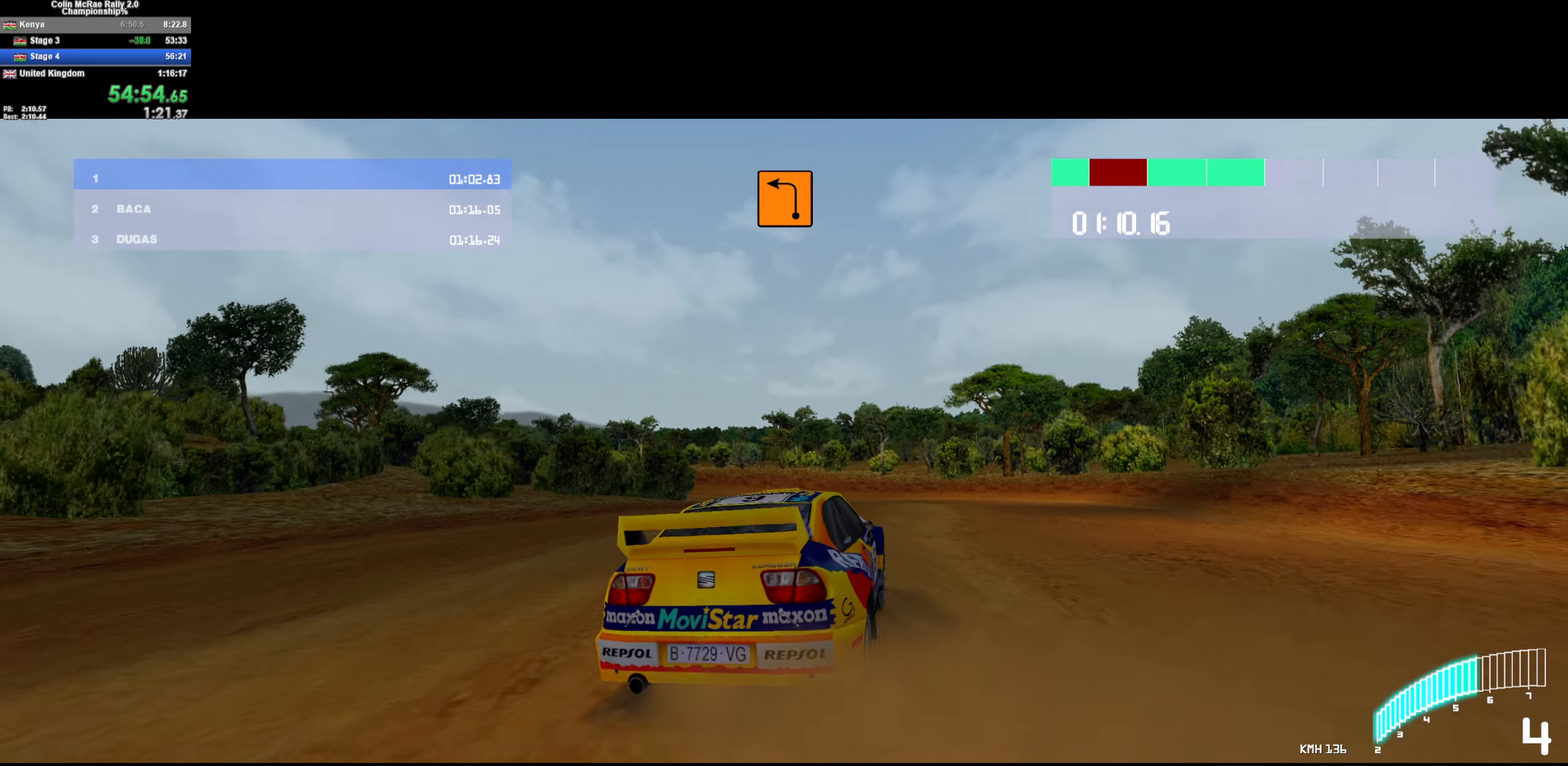
{"keys": ["a", "w"], "events": [[150, "d", "up"], [283, "a", "down"]]}
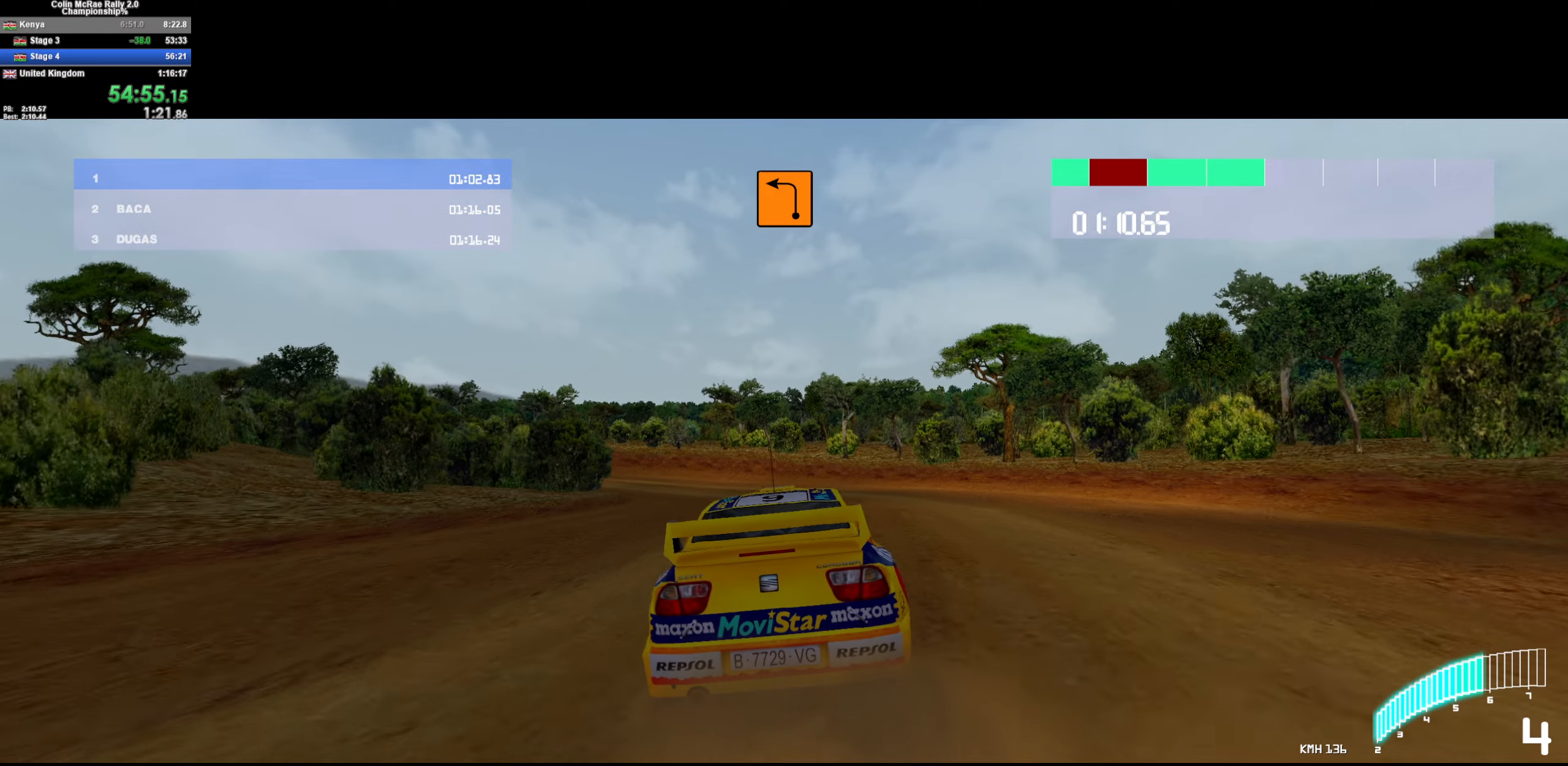
{"keys": ["w"], "events": [[33, "a", "up"], [117, "a", "down"], [167, "a", "up"], [267, "a", "down"], [483, "a", "up"]]}
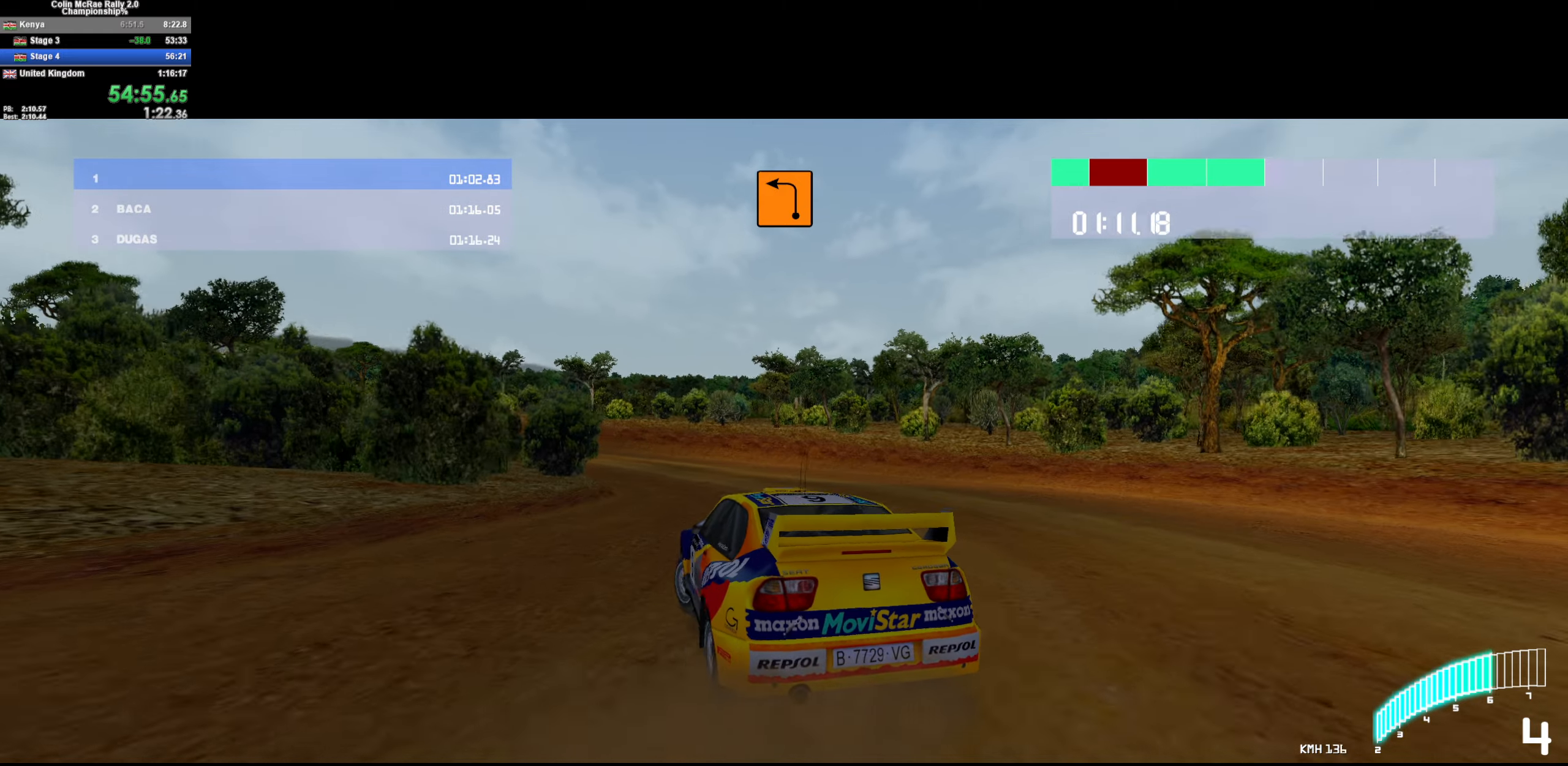
{"keys": ["a", "w"], "events": [[83, "a", "down"], [417, "a", "up"], [467, "a", "down"]]}
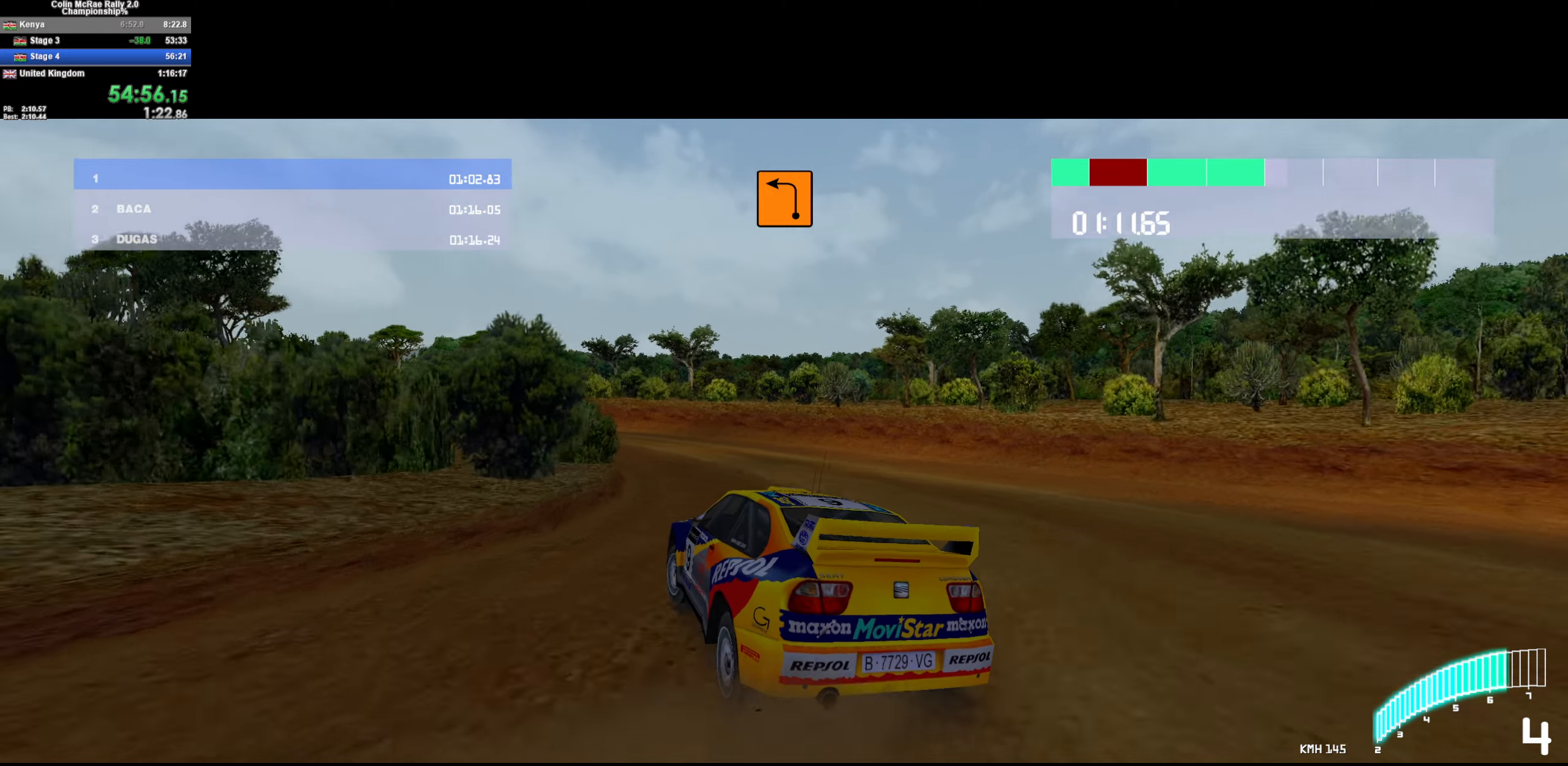
{"keys": ["a"], "events": [[17, "w", "up"], [67, "quote", "down"], [117, "w", "down"], [150, "quote", "up"], [200, "a", "up"], [333, "a", "down"], [483, "w", "up"]]}
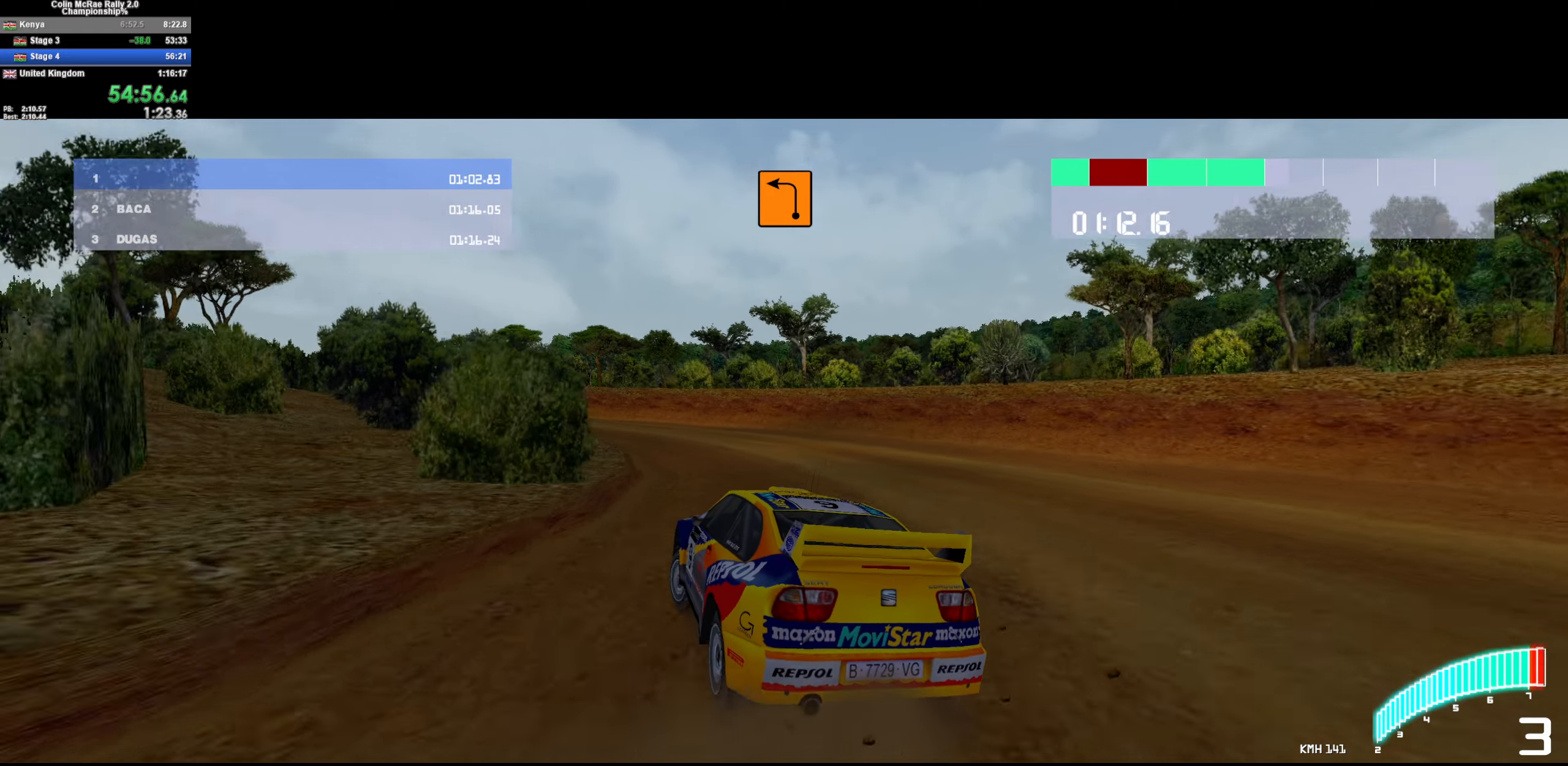
{"keys": ["a", "w"], "events": [[267, "w", "down"]]}
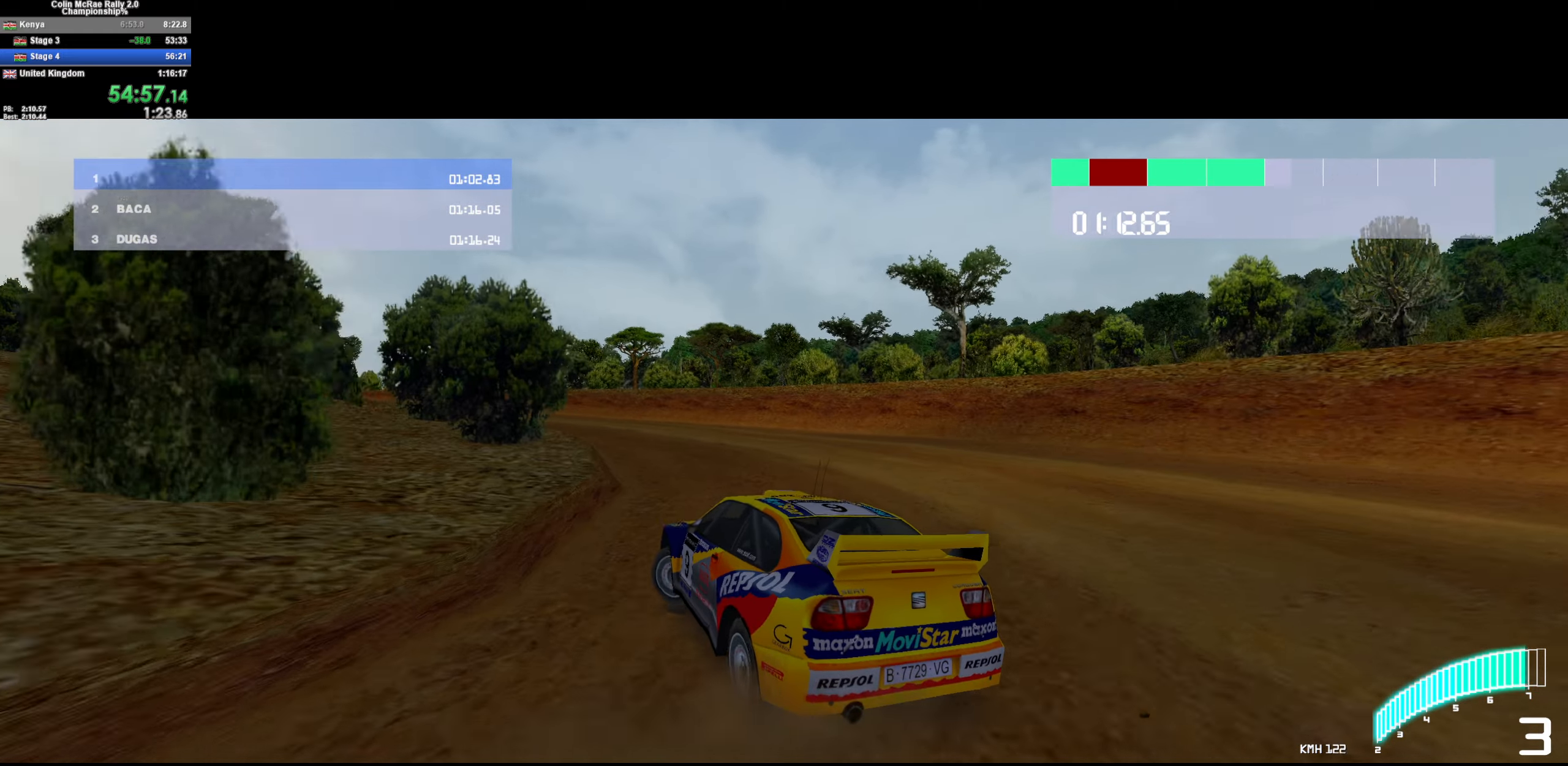
{"keys": ["a"], "events": [[50, "a", "up"], [133, "a", "down"], [317, "a", "up"], [467, "a", "down"], [467, "w", "up"]]}
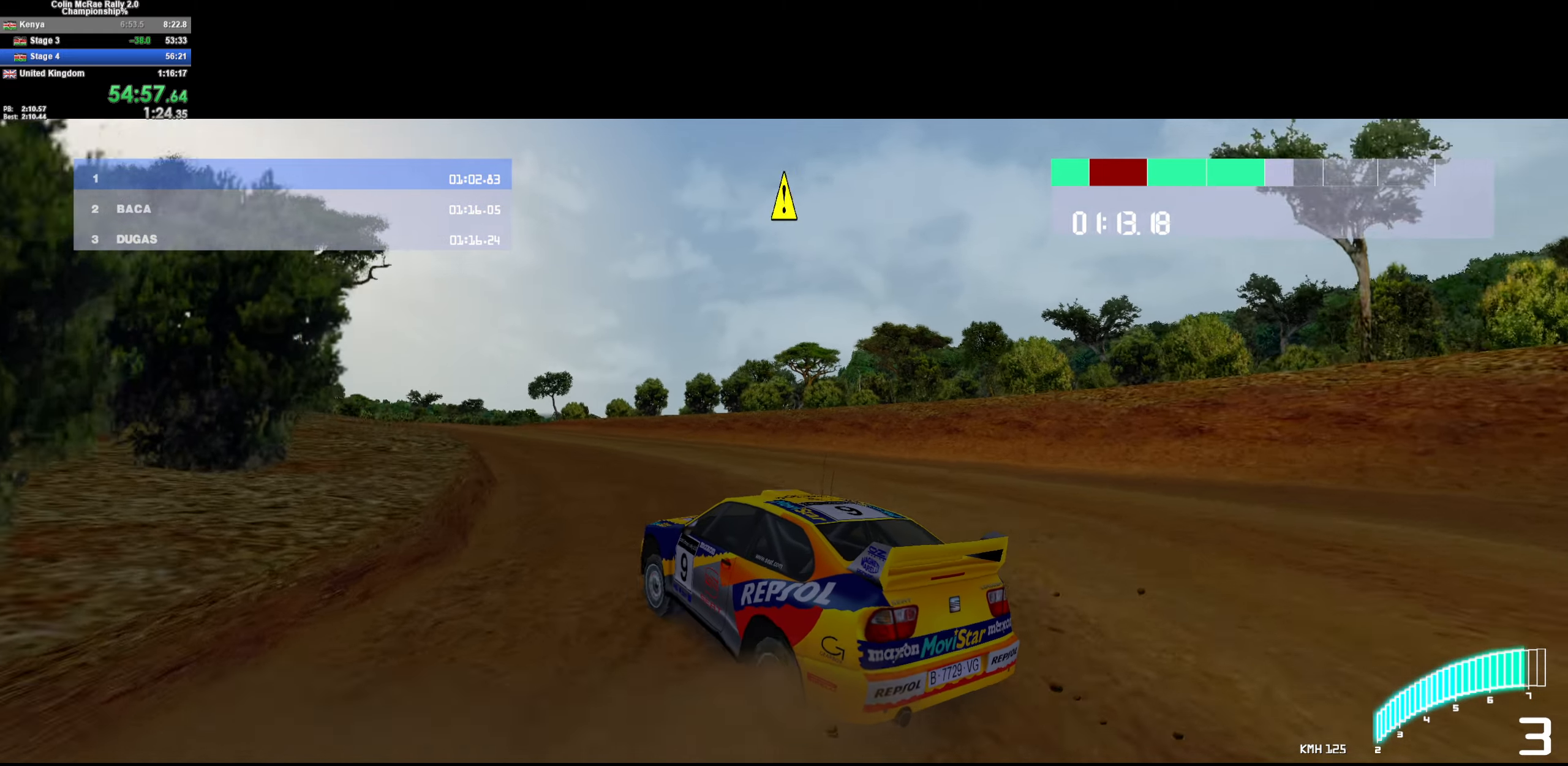
{"keys": ["w"], "events": [[100, "a", "up"], [100, "w", "down"]]}
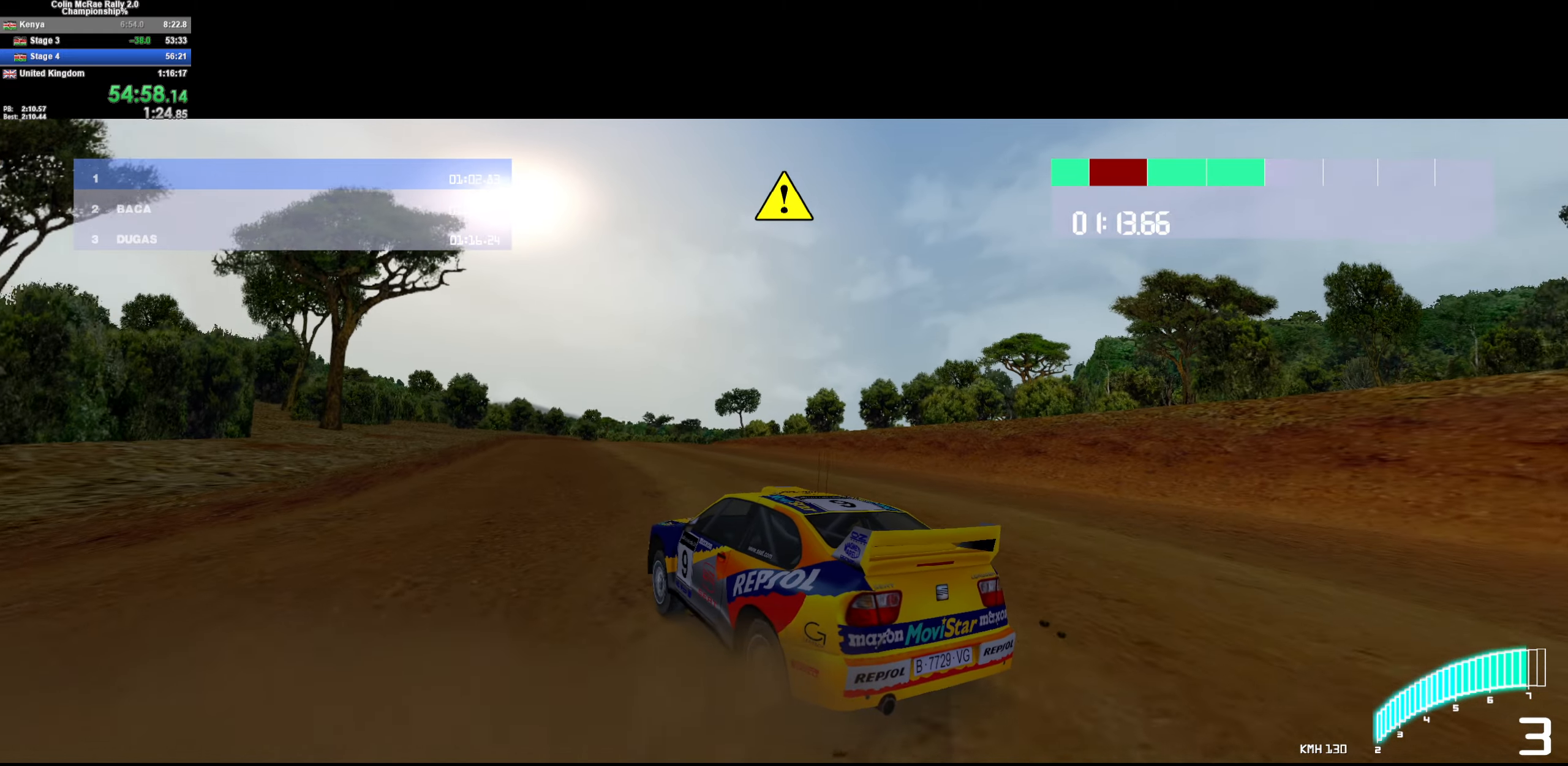
{"keys": ["a", "w"], "events": [[250, "d", "down"], [400, "/", "down"], [400, "d", "up"], [500, "/", "up"], [500, "a", "down"]]}
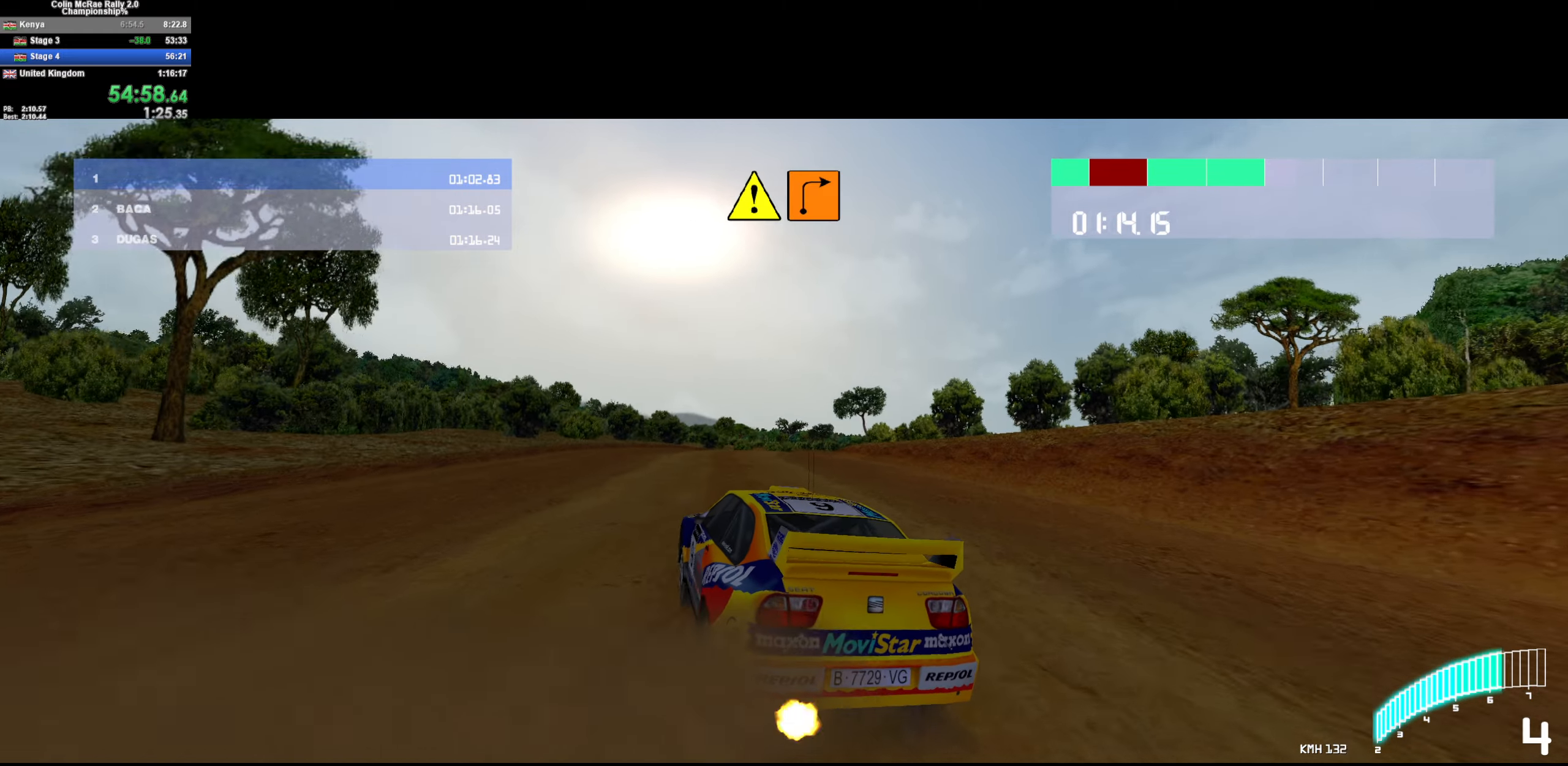
{"keys": ["w"], "events": [[133, "a", "up"], [267, "a", "down"], [367, "a", "up"]]}
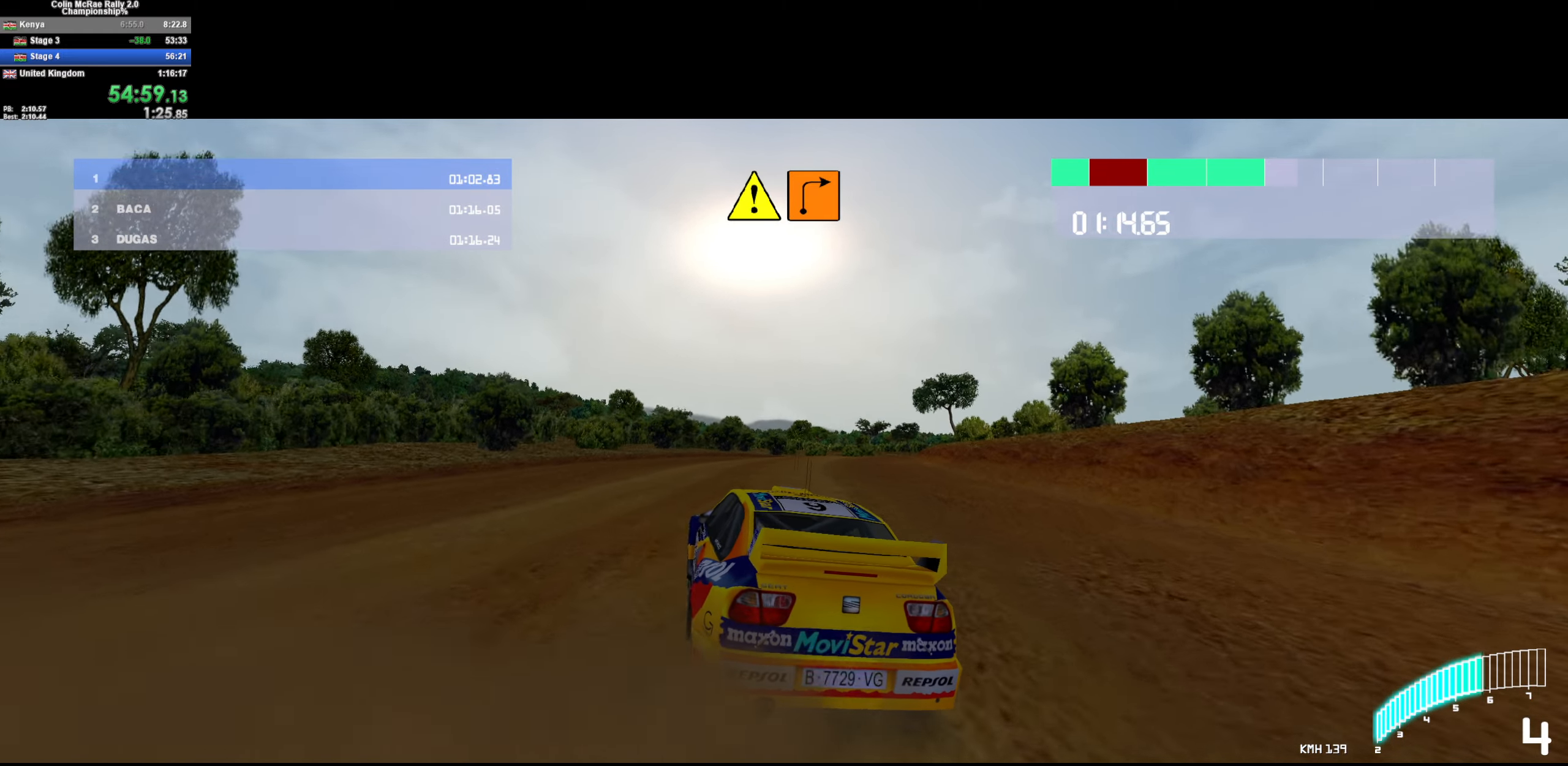
{"keys": ["w"], "events": [[100, "d", "down"], [233, "d", "up"], [383, "a", "down"], [483, "a", "up"]]}
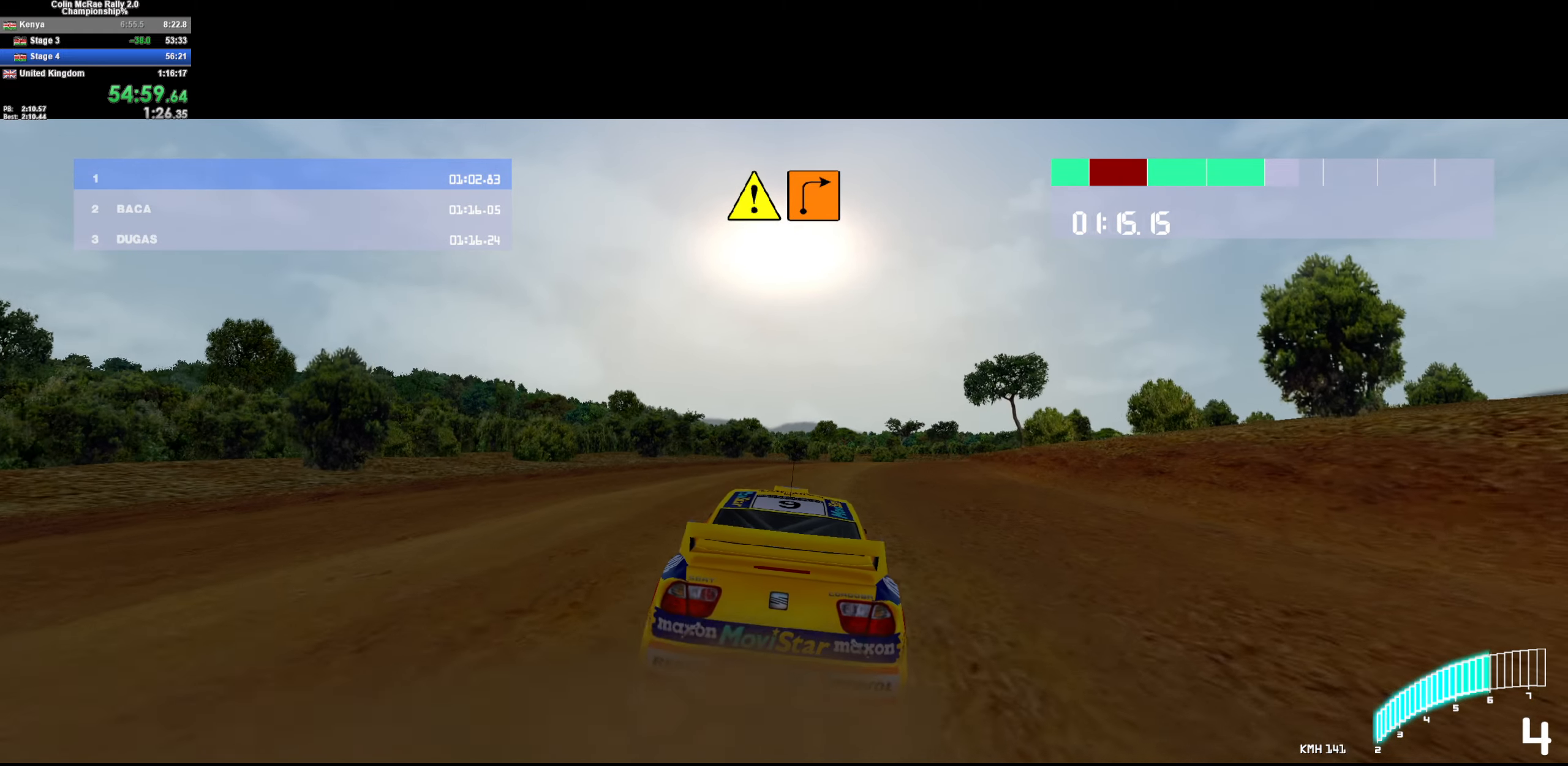
{"keys": ["w"], "events": [[67, "d", "down"], [217, "d", "up"], [300, "d", "down"], [500, "d", "up"]]}
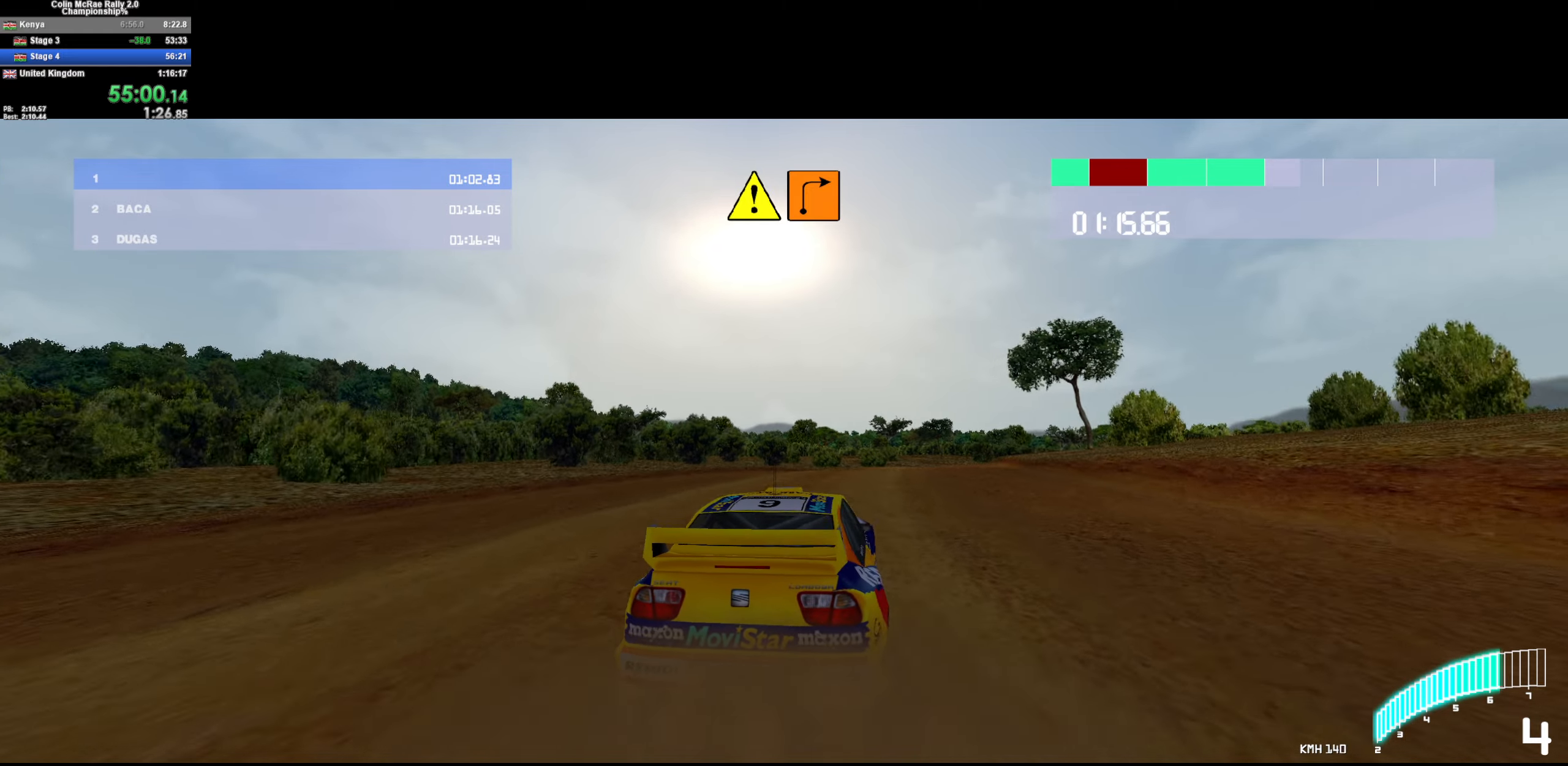
{"keys": ["d", "w"], "events": [[84, "d", "down"], [367, "d", "up"], [467, "d", "down"]]}
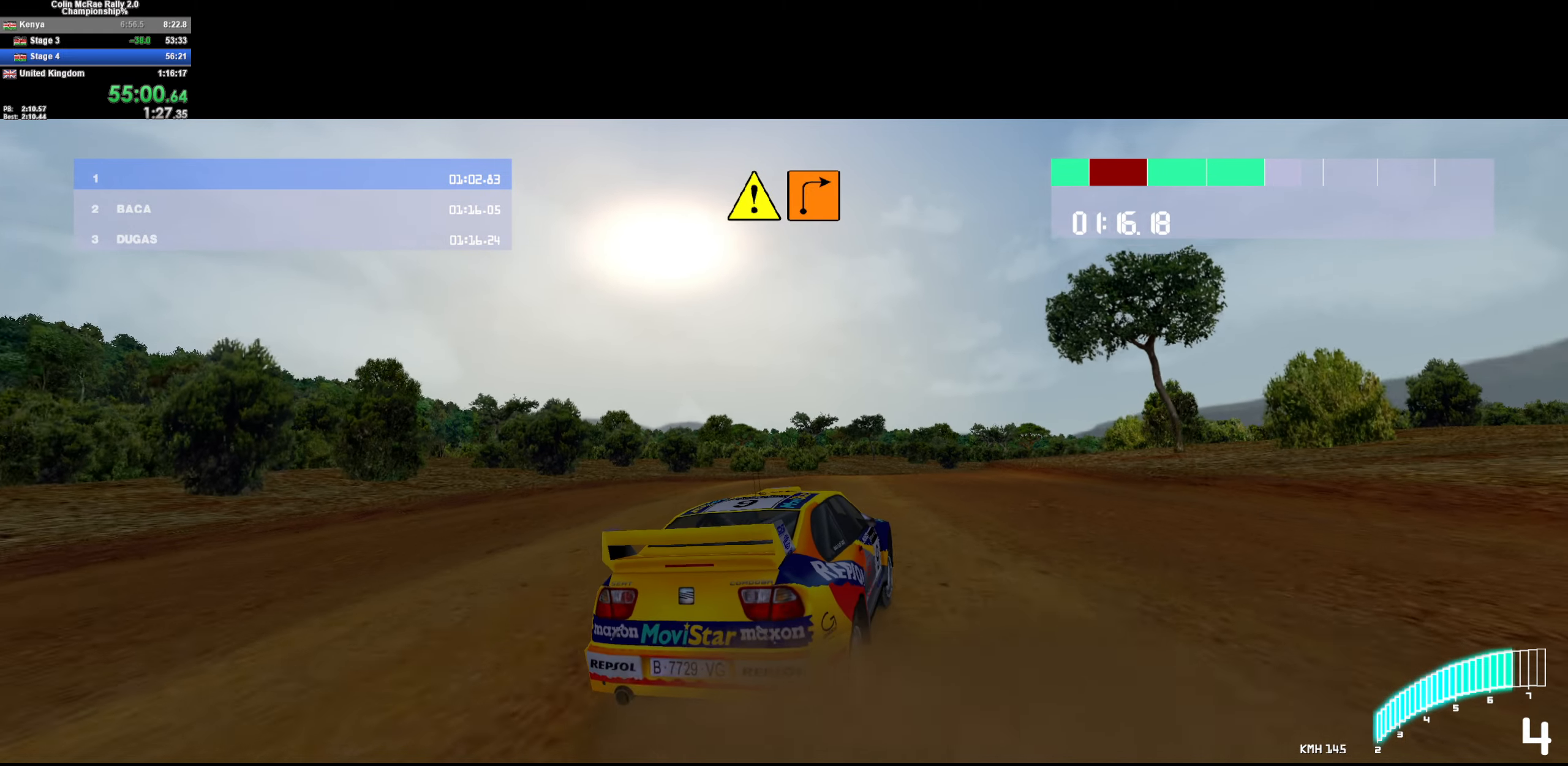
{"keys": ["d", "w"], "events": [[17, "w", "up"], [234, "quote", "down"], [284, "quote", "up"], [434, "w", "down"]]}
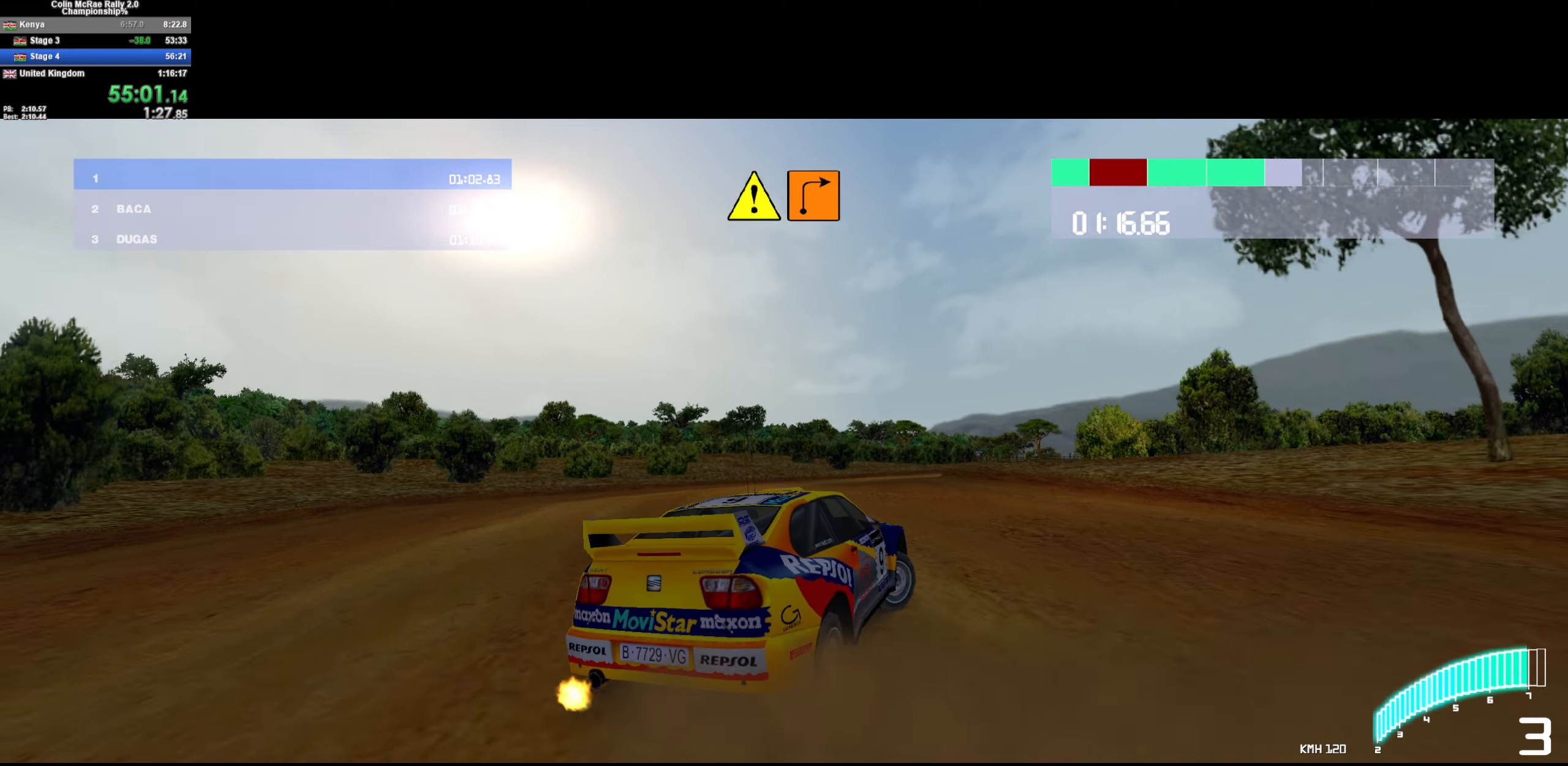
{"keys": ["a", "w"], "events": [[34, "d", "up"], [300, "d", "down"], [450, "d", "up"], [500, "a", "down"]]}
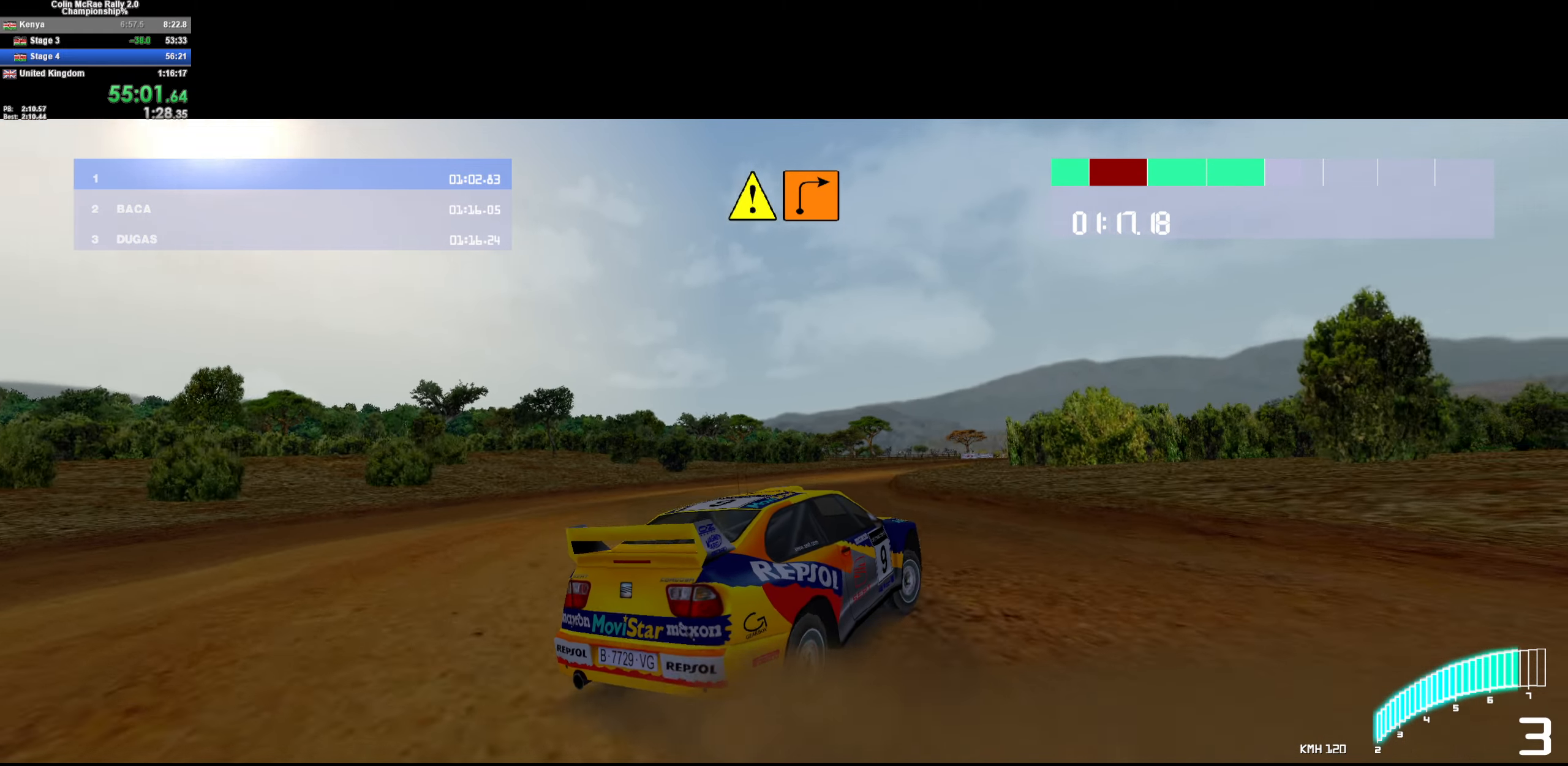
{"keys": ["w"], "events": [[334, "a", "up"]]}
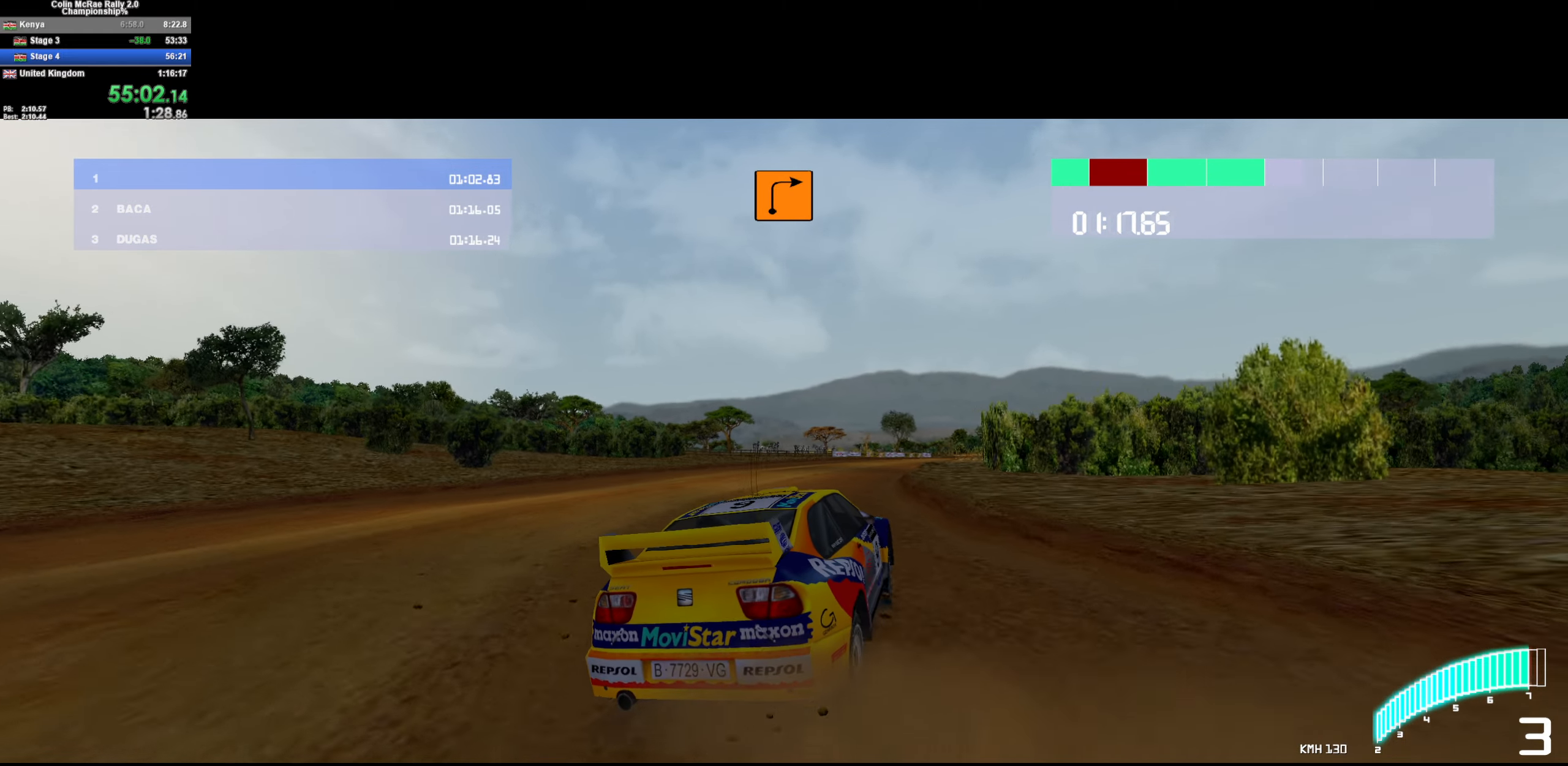
{"keys": ["/", "d", "w"], "events": [[50, "a", "down"], [150, "a", "up"], [200, "d", "down"], [334, "d", "up"], [434, "/", "down"], [434, "d", "down"]]}
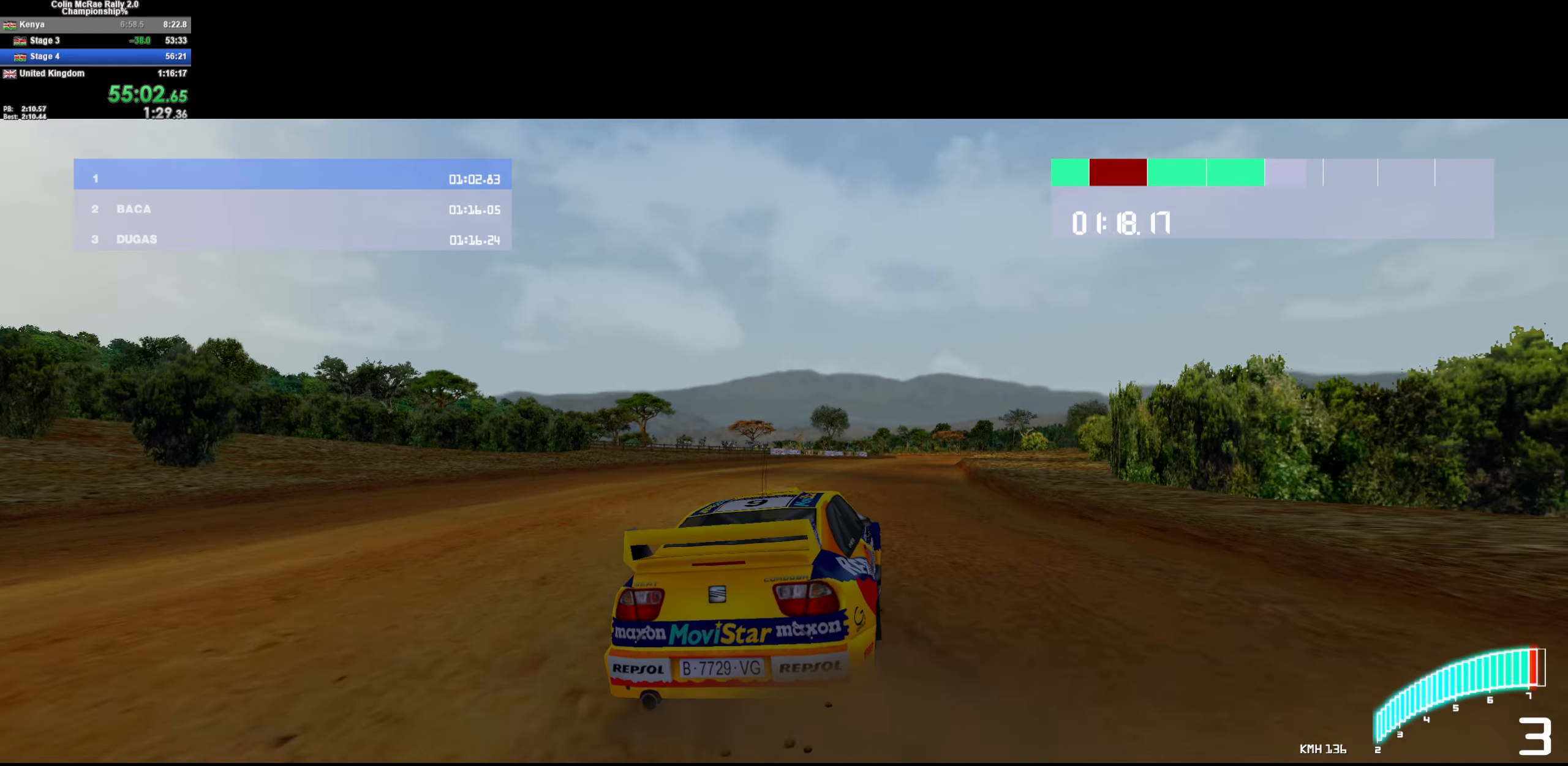
{"keys": ["d", "w"], "events": [[34, "/", "up"], [134, "d", "up"], [267, "d", "down"]]}
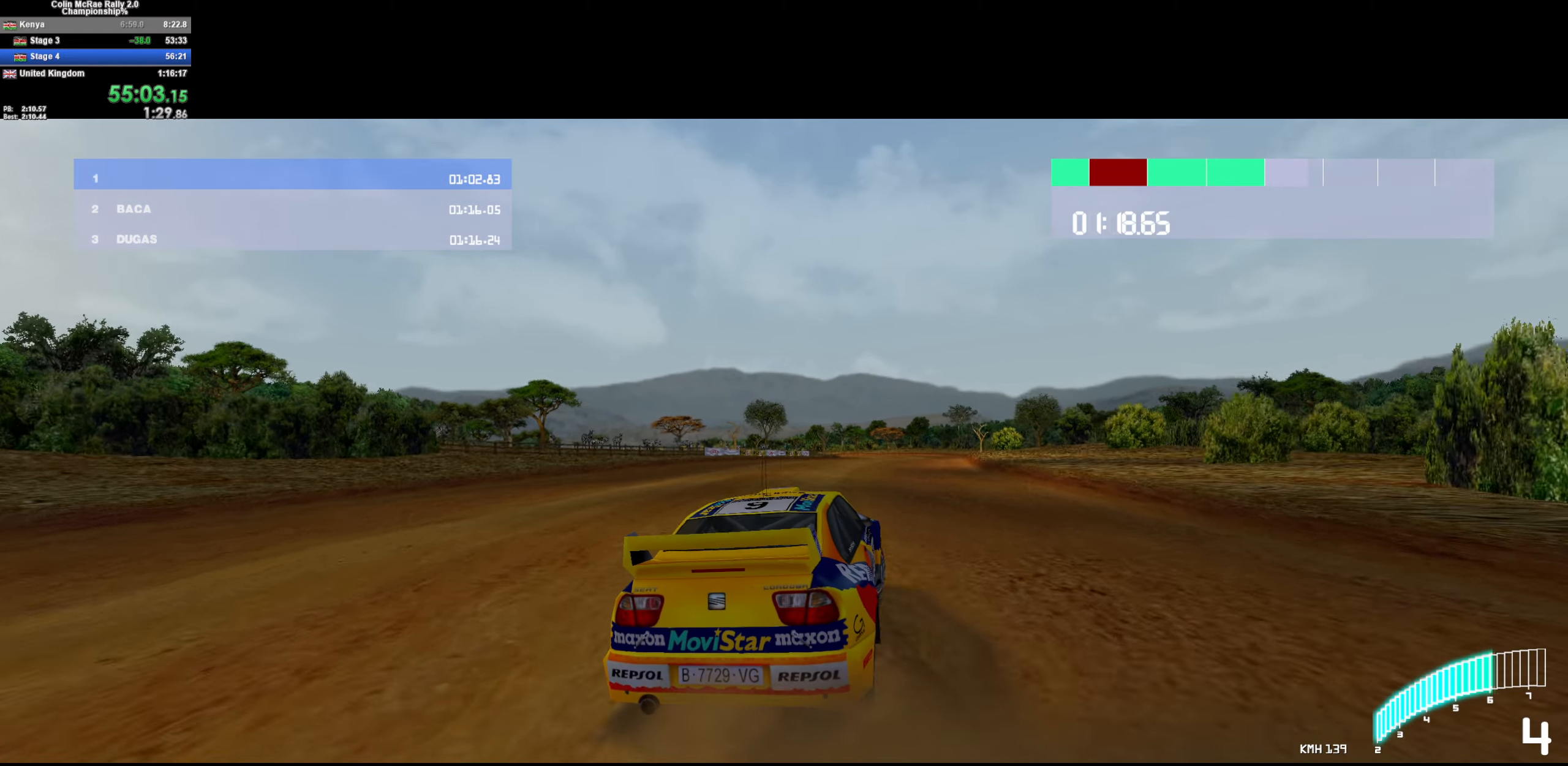
{"keys": ["d", "w"], "events": [[334, "d", "up"], [500, "d", "down"]]}
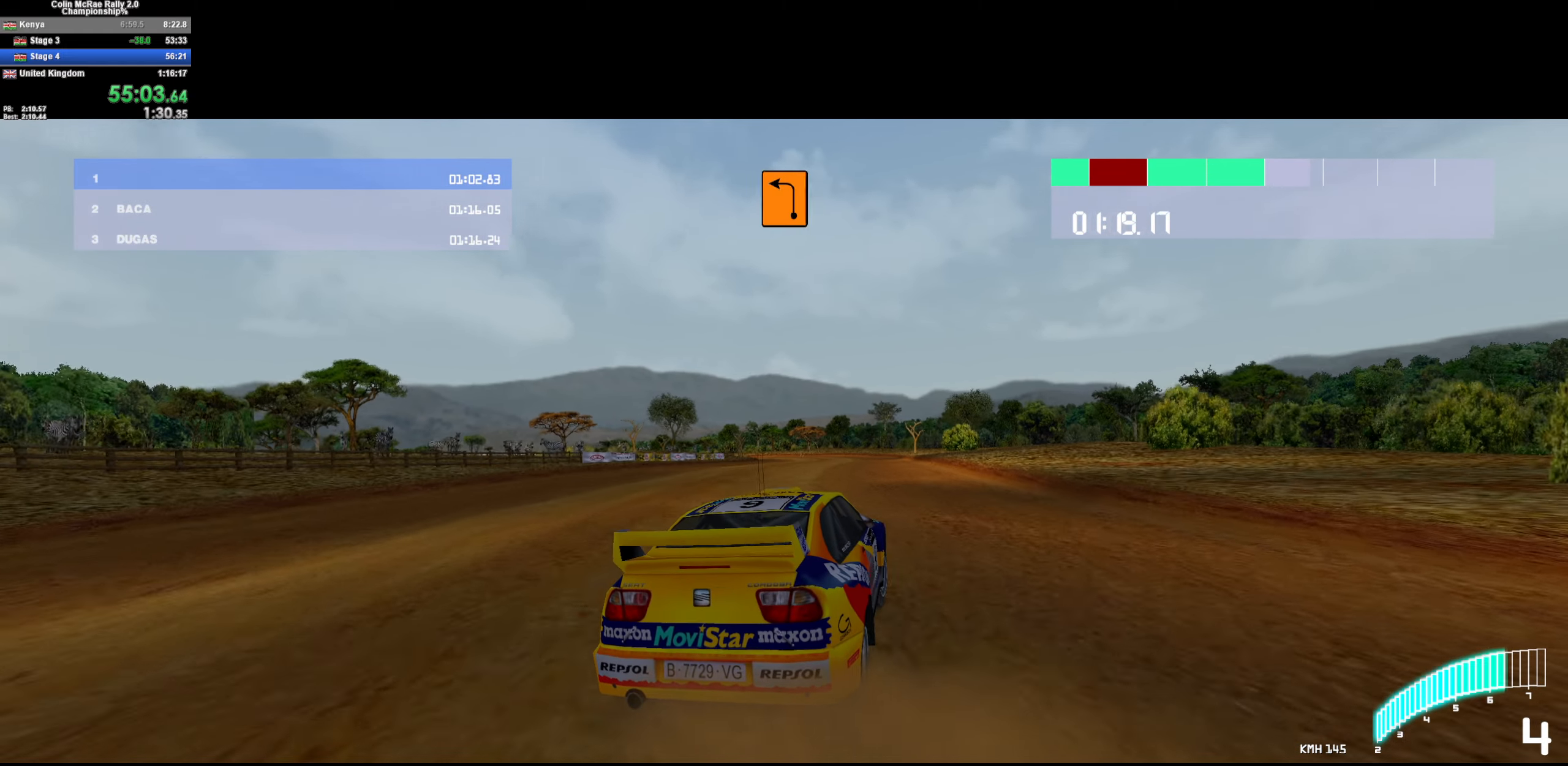
{"keys": ["a", "w"], "events": [[100, "d", "up"], [400, "a", "down"]]}
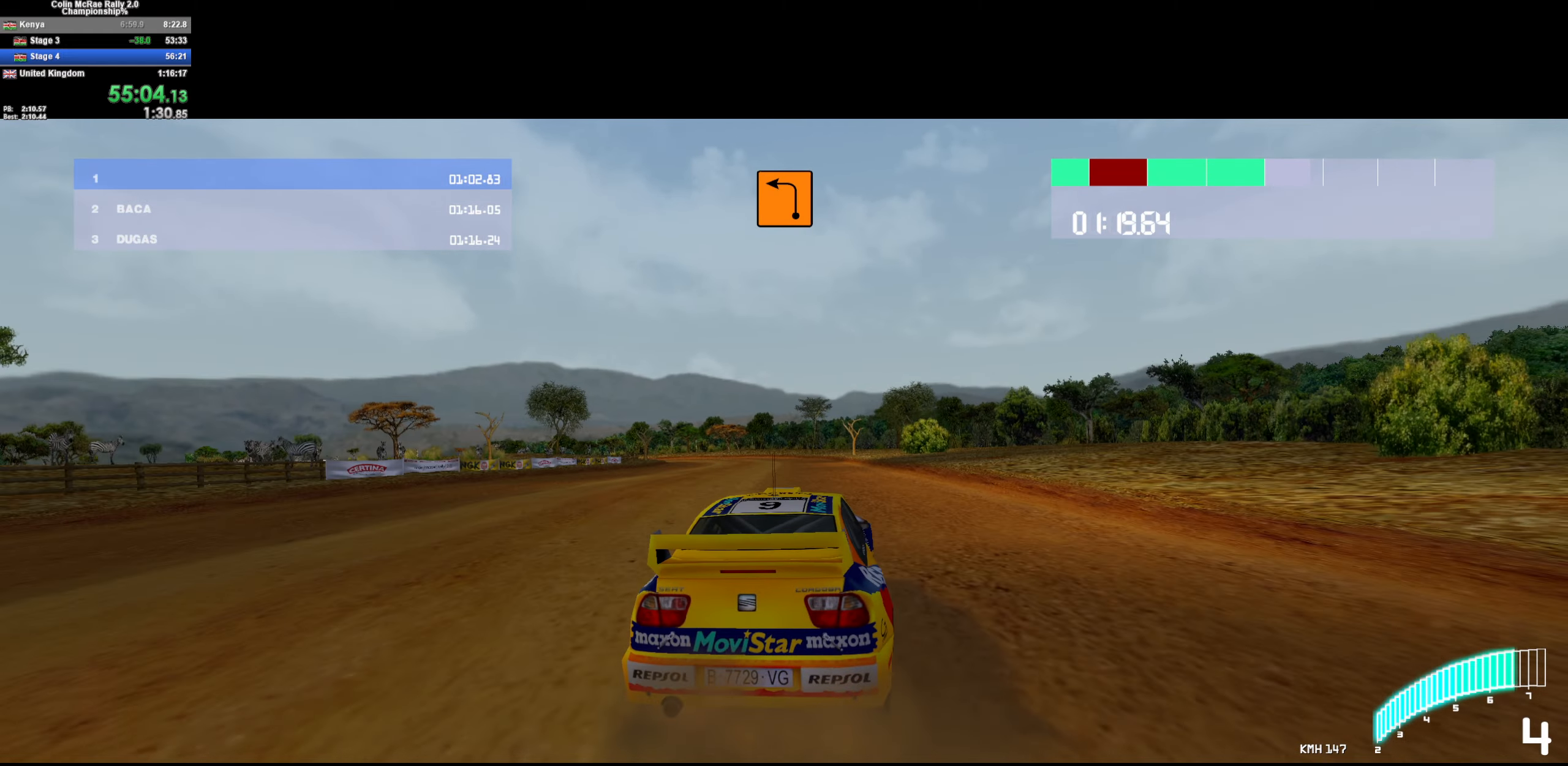
{"keys": ["w"], "events": [[34, "a", "up"], [300, "d", "down"], [400, "d", "up"]]}
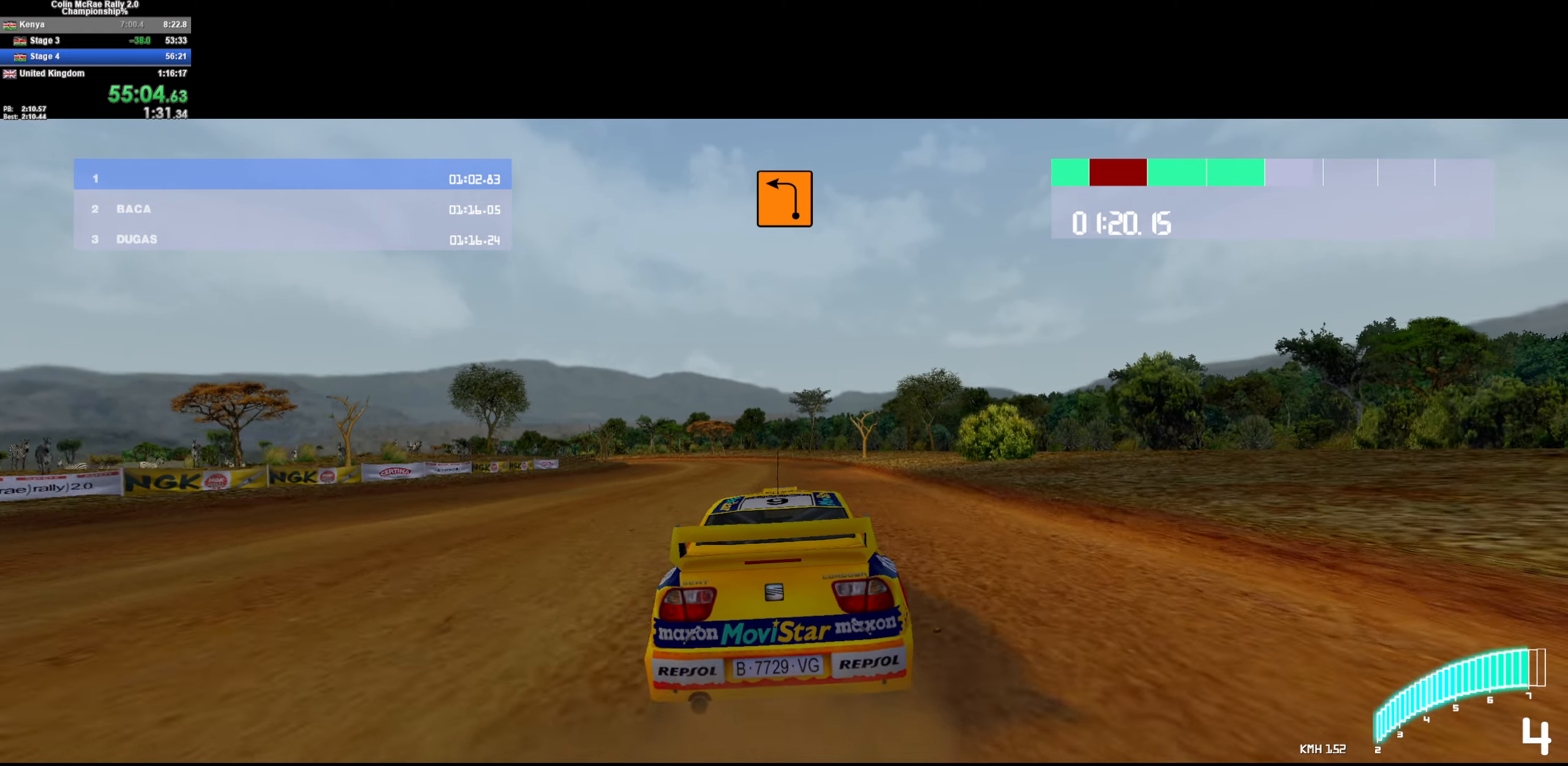
{"keys": ["a", "w"], "events": [[50, "a", "down"], [184, "/", "down"], [233, "a", "up"], [283, "/", "up"], [466, "a", "down"]]}
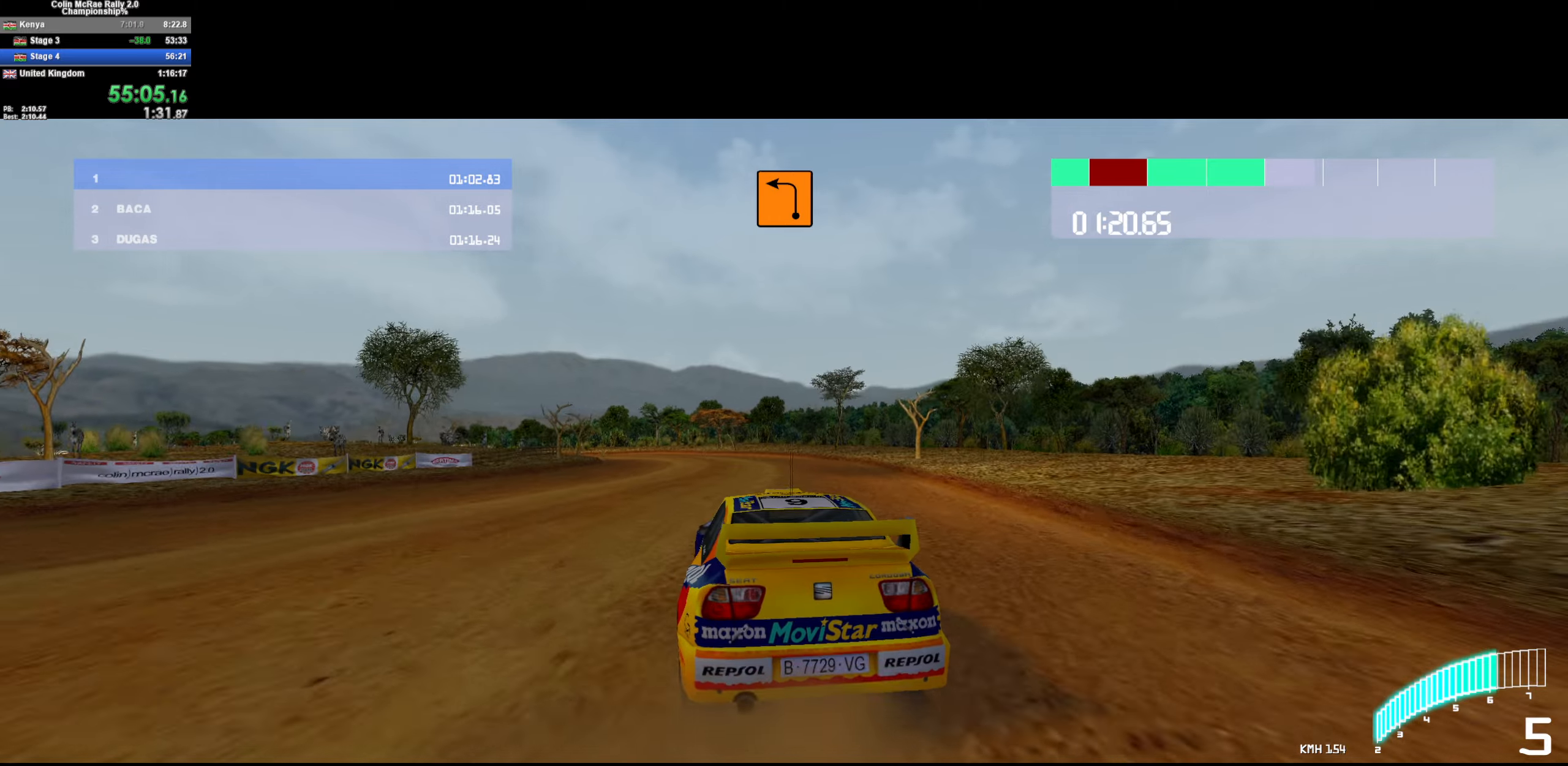
{"keys": ["a", "w"], "events": [[50, "a", "up"], [150, "a", "down"]]}
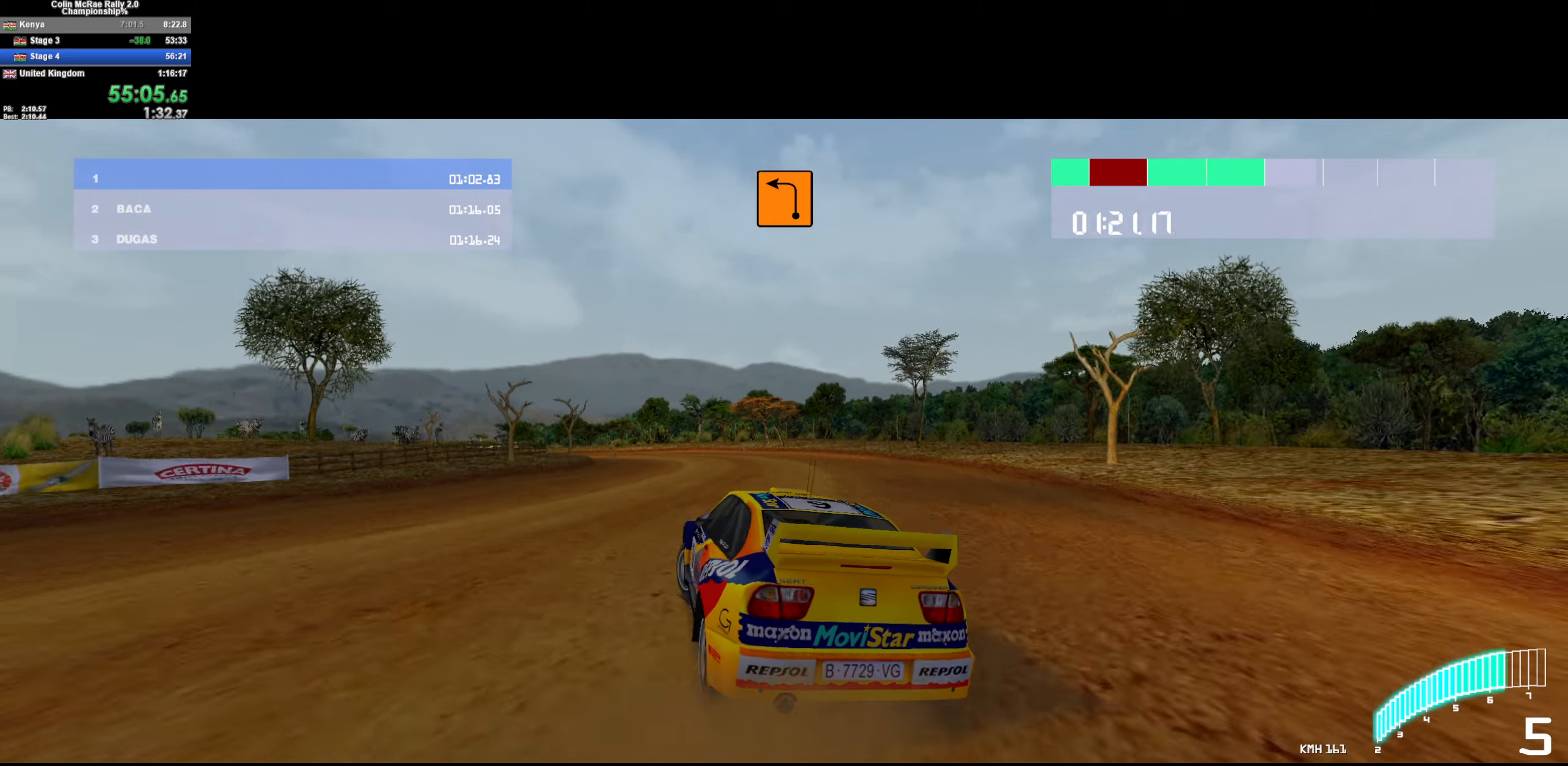
{"keys": ["a", "s"], "events": [[16, "w", "up"], [66, "a", "up"], [216, "s", "down"], [300, "a", "down"], [350, "quote", "down"], [450, "quote", "up"]]}
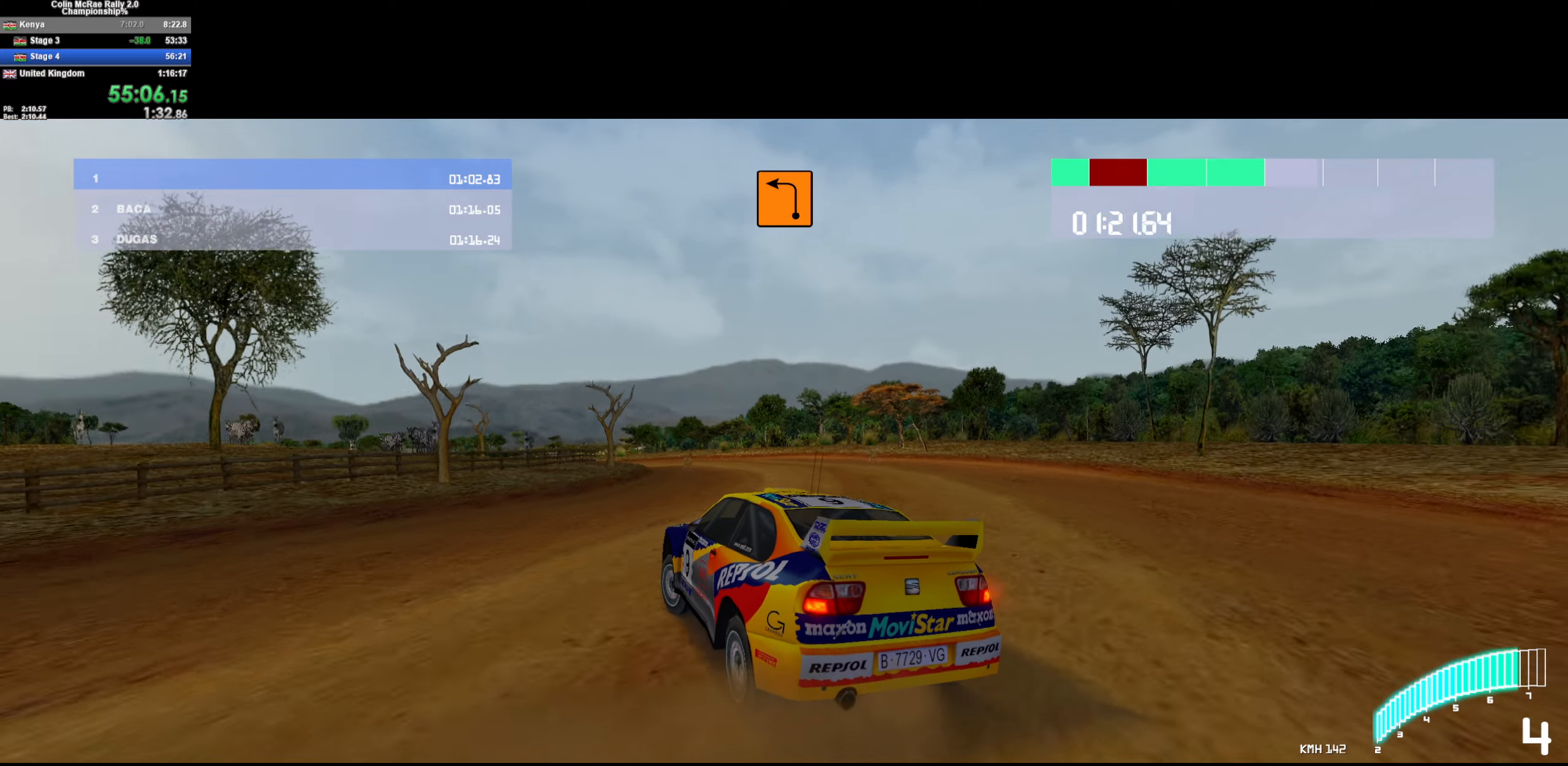
{"keys": ["a", "w"], "events": [[33, "a", "up"], [33, "quote", "down"], [183, "quote", "up"], [266, "s", "up"], [416, "a", "down"], [416, "w", "down"]]}
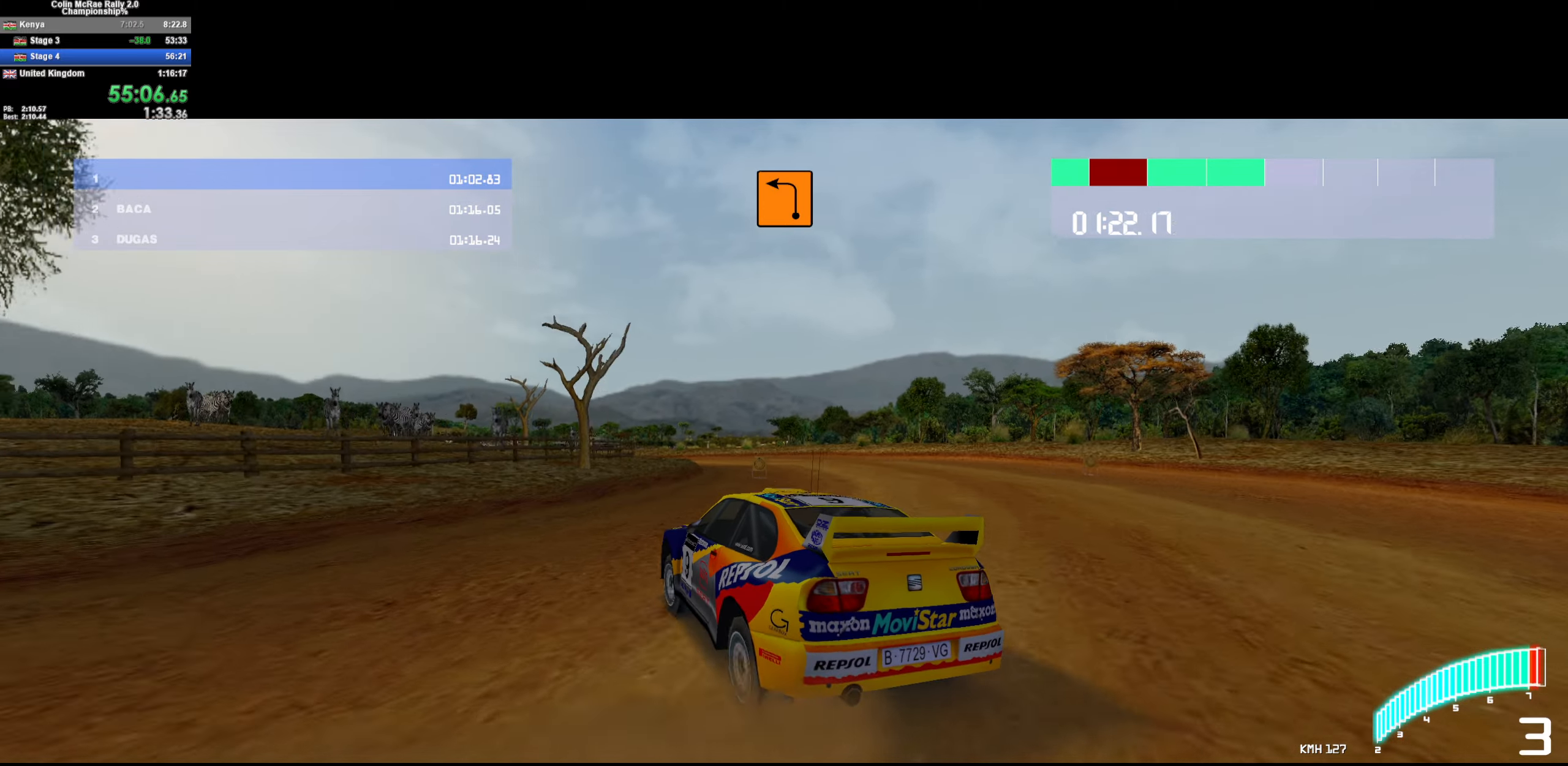
{"keys": ["d", "w"], "events": [[116, "w", "up"], [250, "a", "up"], [250, "w", "down"], [383, "d", "down"]]}
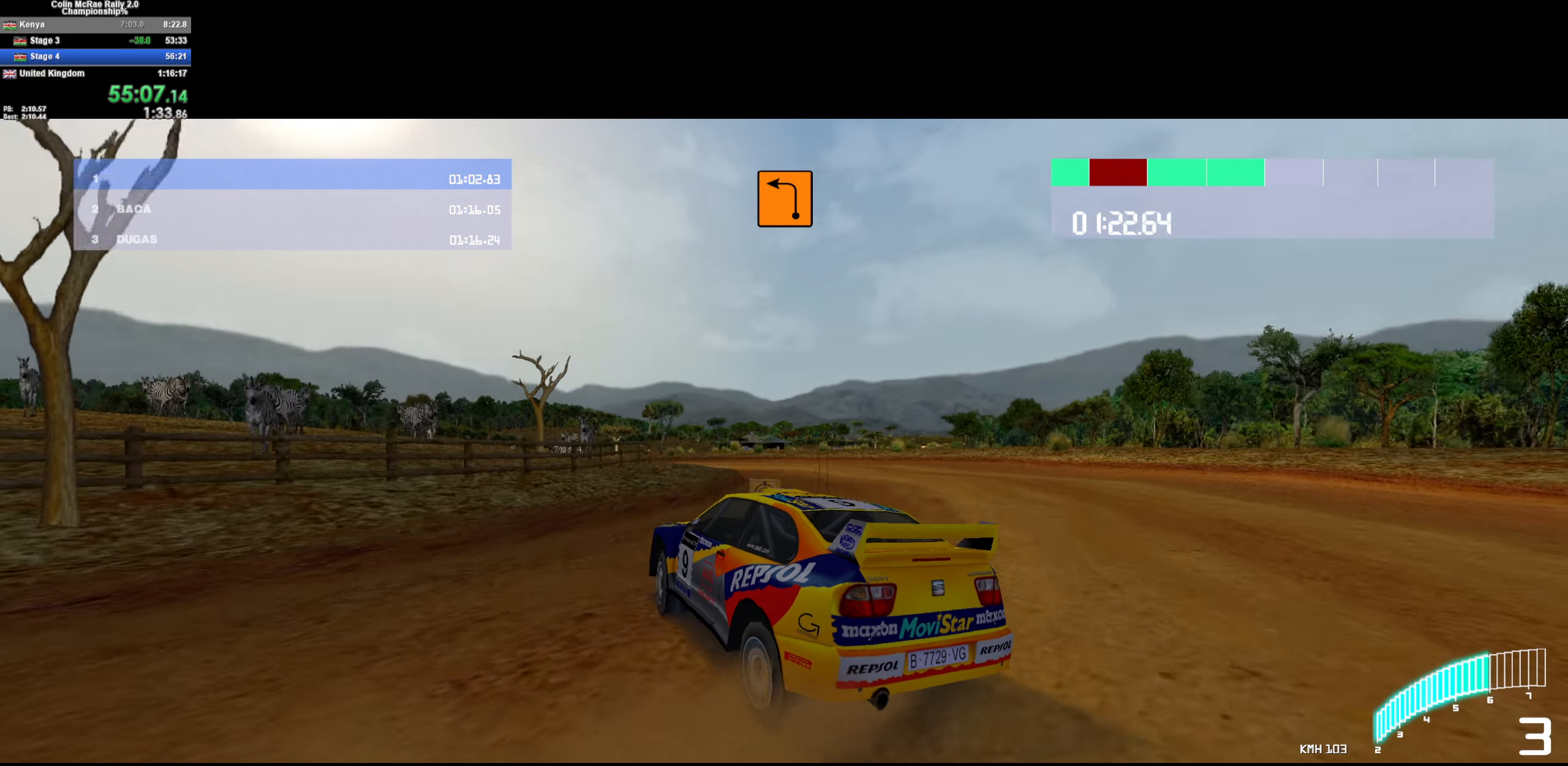
{"keys": ["a", "w"], "events": [[266, "d", "up"], [483, "a", "down"]]}
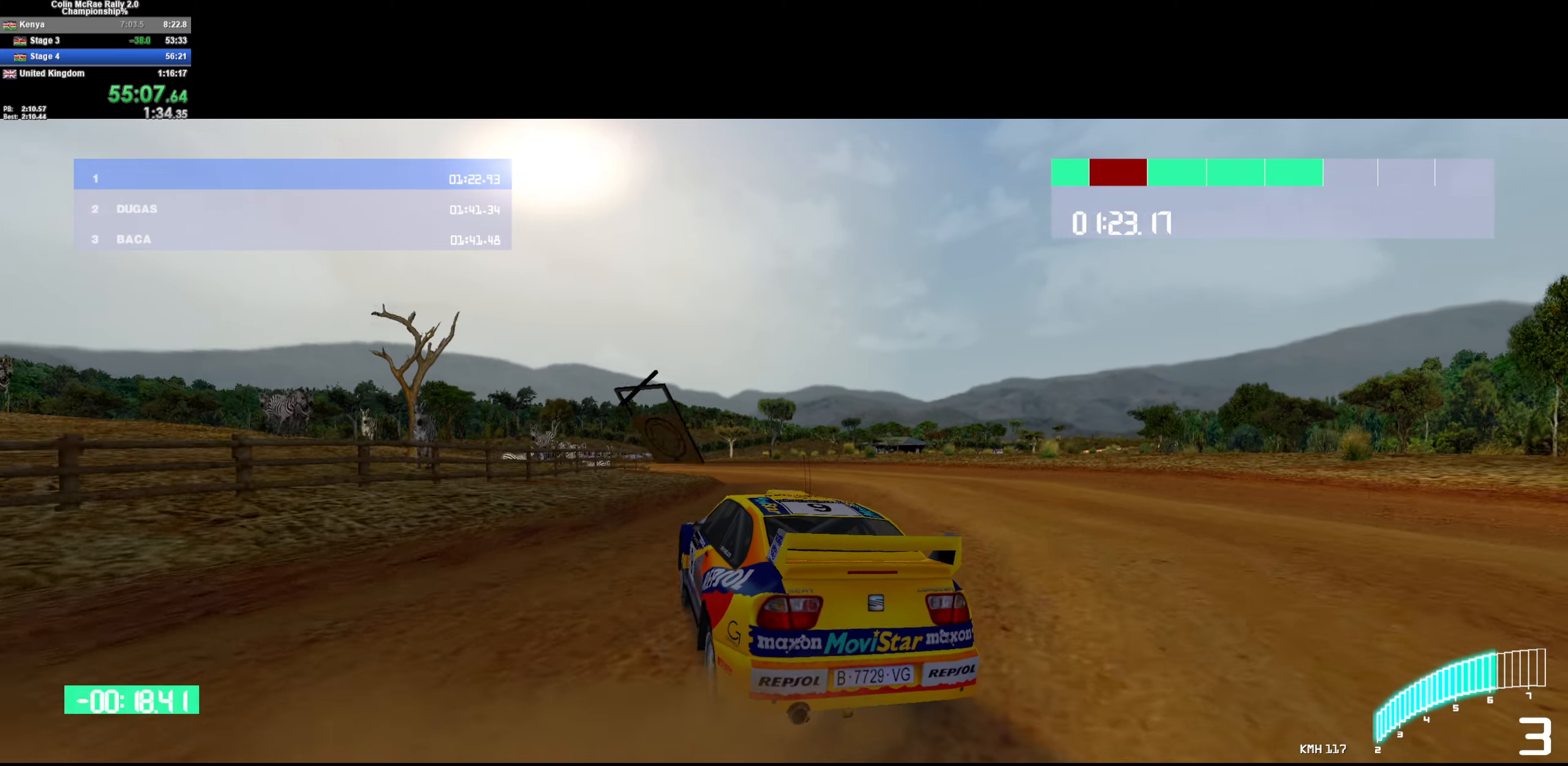
{"keys": ["a", "w"], "events": [[83, "a", "up"], [183, "a", "down"]]}